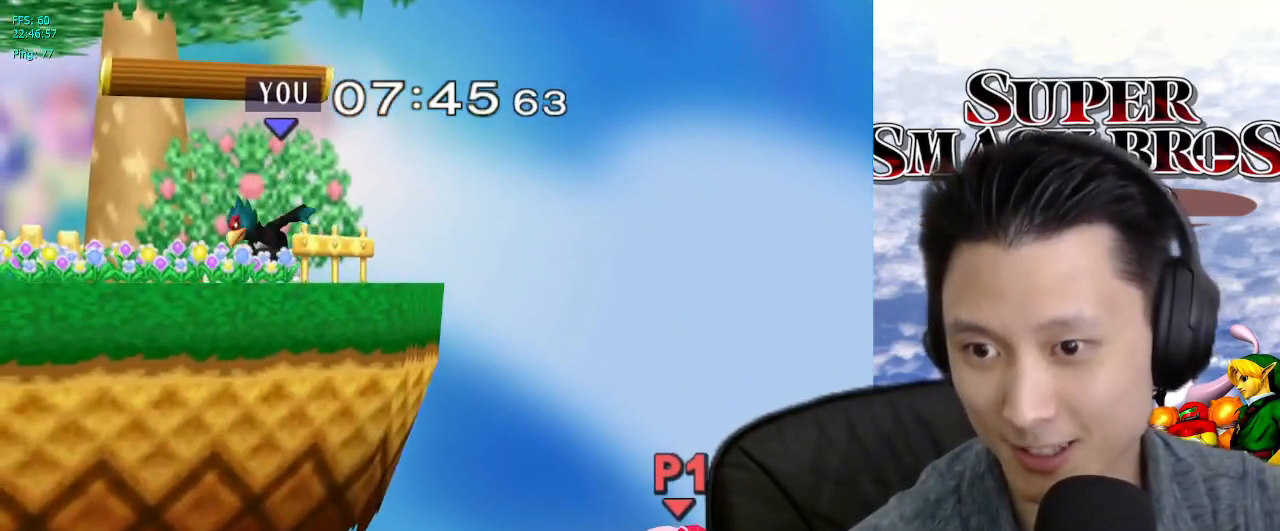
Gameplay with a controller (Nintendo layout); each line is a JSON object with the inputs held at the frame after it. "events" lists button and stick changes between this image and that frame as [ms after this image, input, new state], when the widget could be followed in between. Not read: L3 R3.
{"buttons": [], "left_stick": "center", "right_stick": "center", "events": [[50, "X", "up"], [67, "left_stick", "right"], [100, "L1", "down"], [217, "left_stick", "center"], [250, "L1", "up"]]}
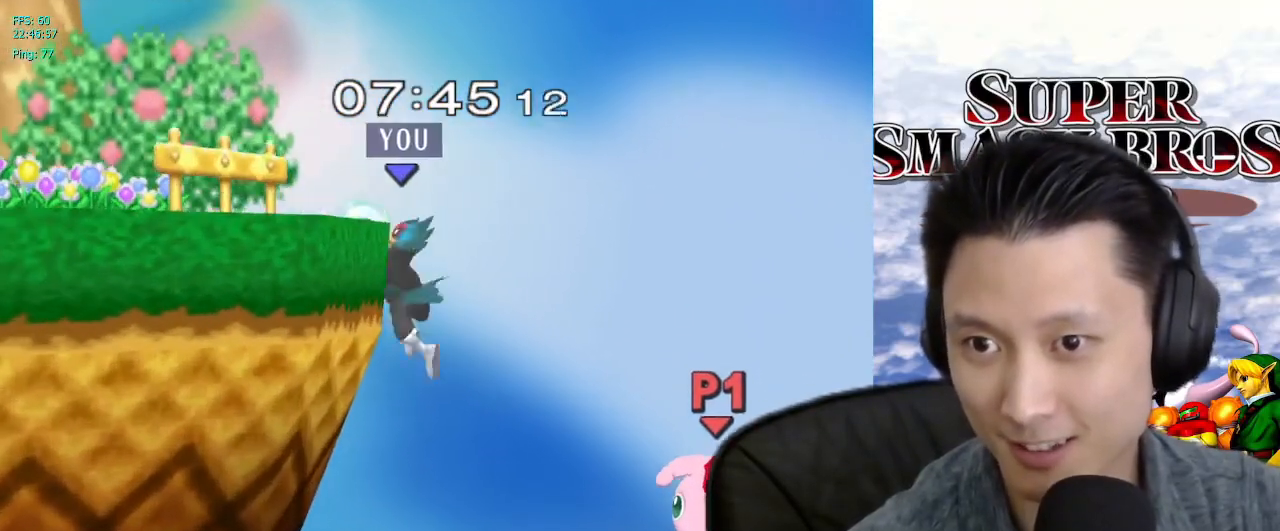
{"buttons": [], "left_stick": "center", "right_stick": "center", "events": [[117, "left_stick", "right"], [183, "B", "down"], [183, "left_stick", "down-left"], [267, "B", "up"], [317, "left_stick", "center"]]}
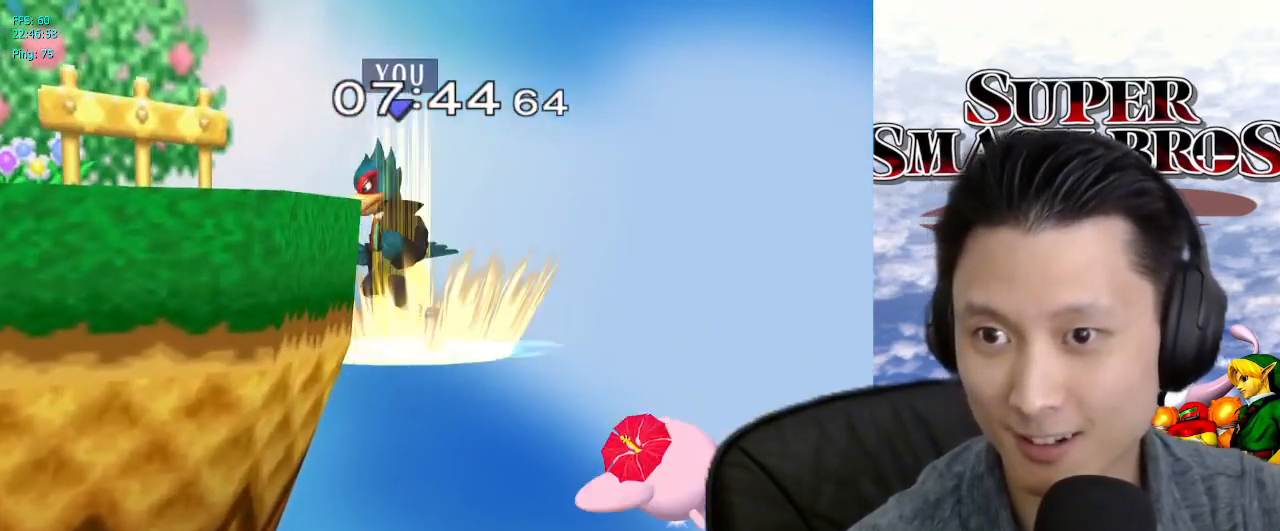
{"buttons": ["B"], "left_stick": "down-right", "right_stick": "center", "events": [[333, "left_stick", "down"], [417, "B", "down"], [483, "left_stick", "down-right"]]}
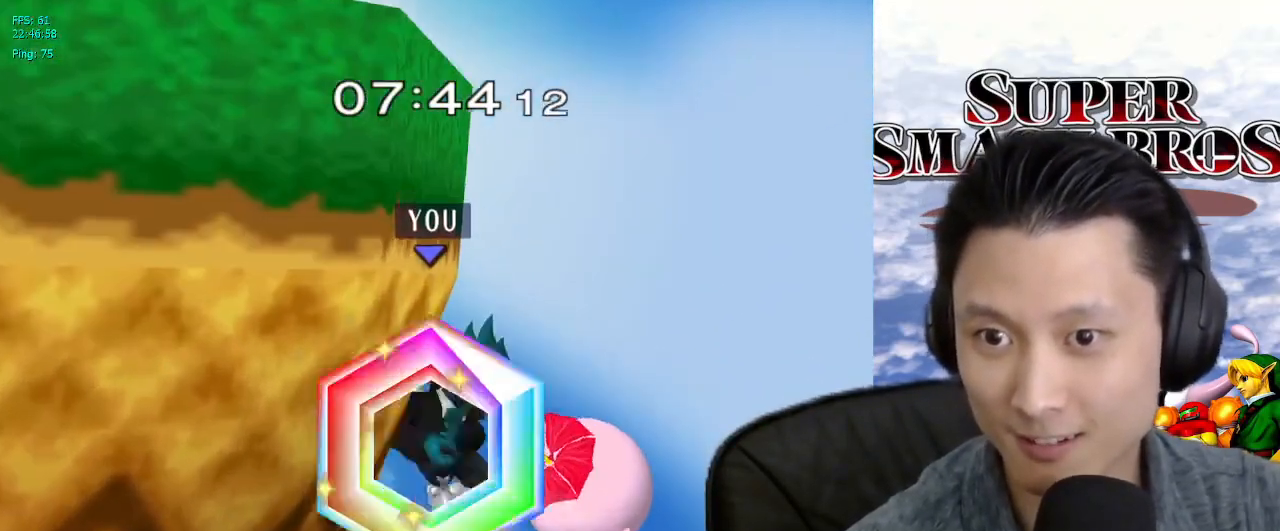
{"buttons": [], "left_stick": "left", "right_stick": "center", "events": [[283, "left_stick", "down-left"], [367, "B", "up"], [367, "left_stick", "up-left"], [367, "right_stick", "down"], [450, "left_stick", "left"], [467, "right_stick", "center"]]}
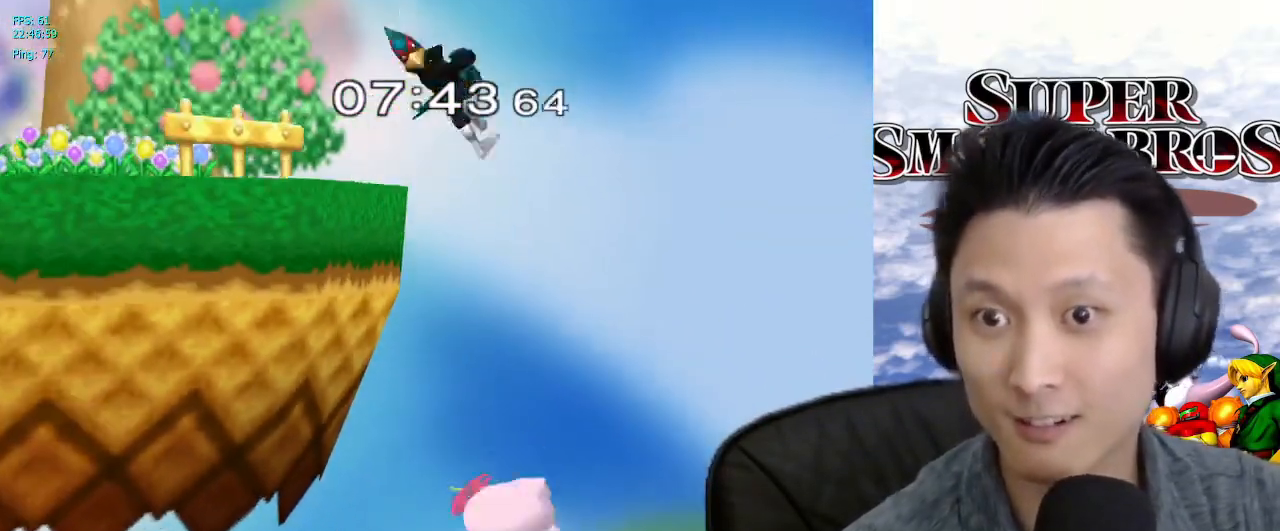
{"buttons": [], "left_stick": "center", "right_stick": "center", "events": [[283, "L1", "down"], [383, "left_stick", "center"], [417, "L1", "up"]]}
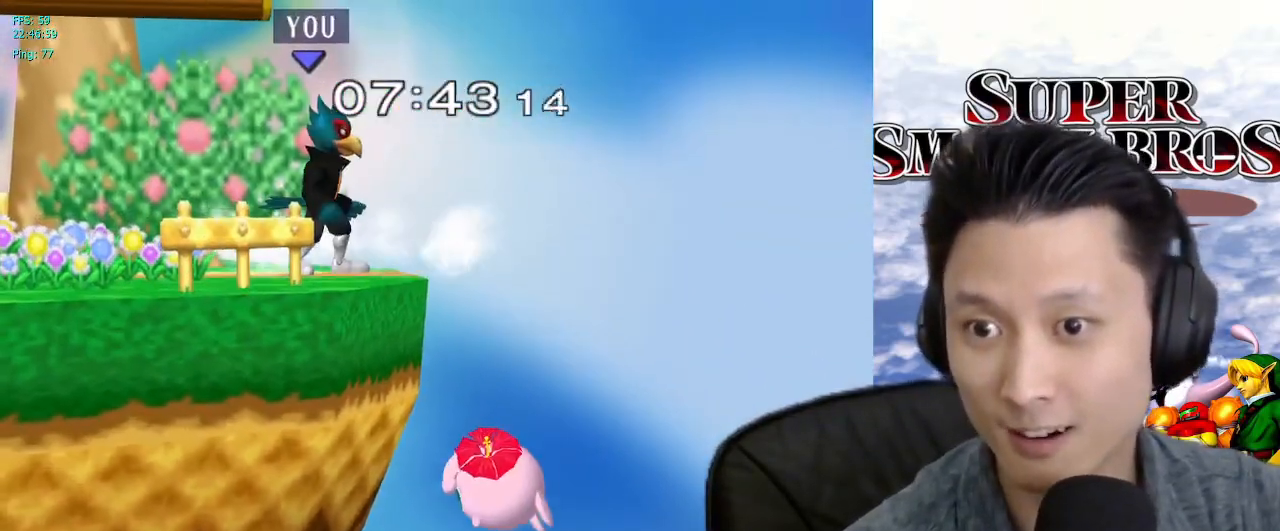
{"buttons": [], "left_stick": "center", "right_stick": "center", "events": [[50, "X", "down"], [100, "X", "up"], [217, "left_stick", "right"], [317, "left_stick", "center"]]}
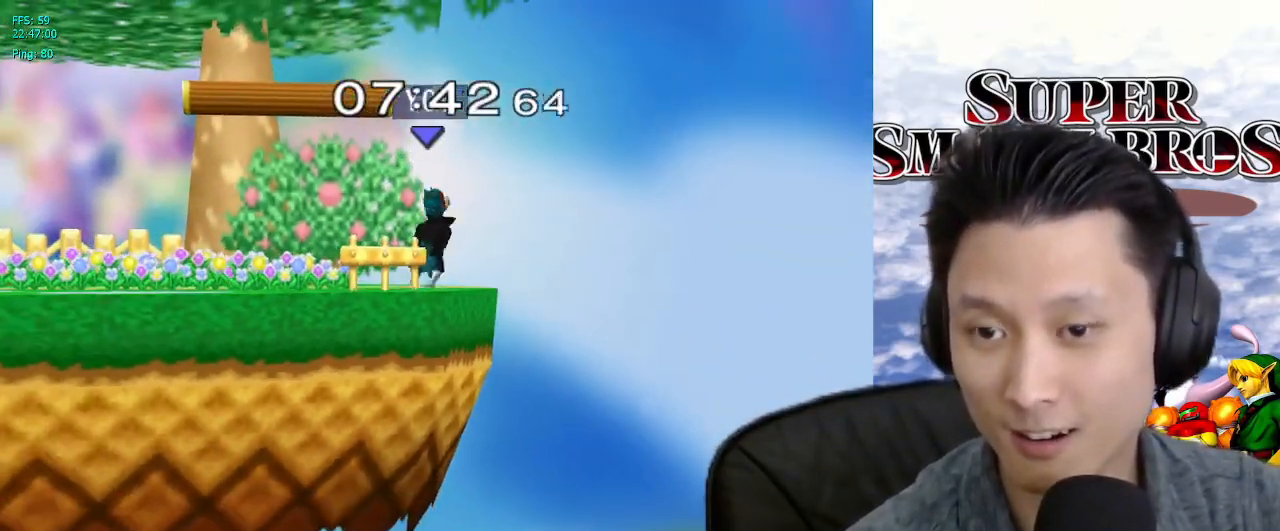
{"buttons": ["X"], "left_stick": "left", "right_stick": "center", "events": [[133, "left_stick", "left"], [483, "X", "down"]]}
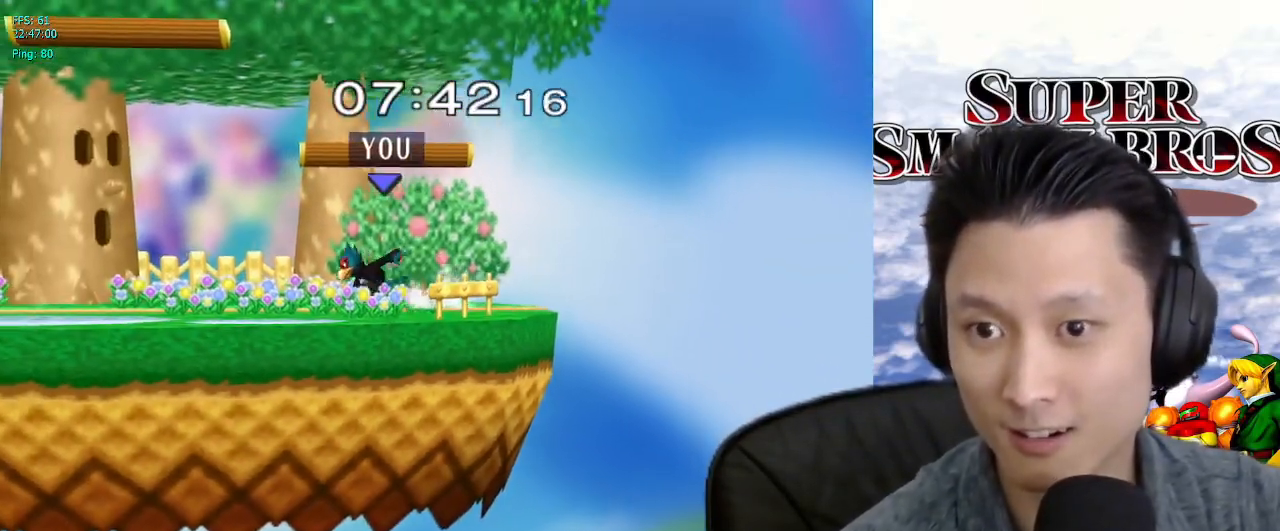
{"buttons": [], "left_stick": "right", "right_stick": "center", "events": [[17, "left_stick", "center"], [33, "X", "up"], [67, "L1", "down"], [67, "left_stick", "right"], [217, "left_stick", "center"], [233, "L1", "up"], [333, "X", "down"], [350, "X", "up"], [367, "X", "down"], [383, "X", "up"], [383, "left_stick", "right"]]}
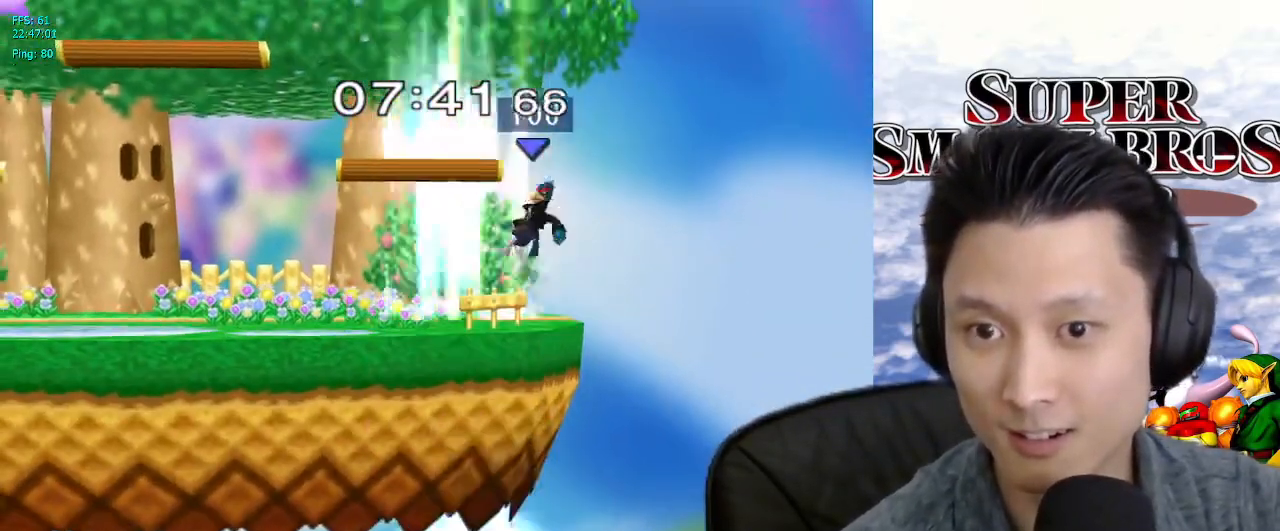
{"buttons": [], "left_stick": "up-left", "right_stick": "center", "events": [[150, "left_stick", "down"], [233, "left_stick", "center"], [450, "left_stick", "up-left"]]}
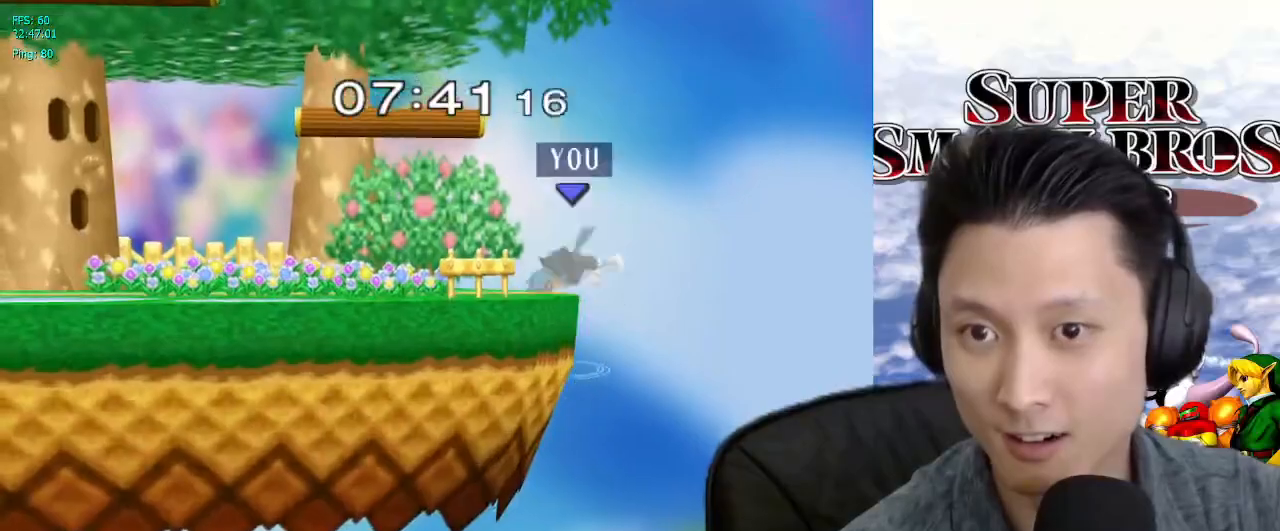
{"buttons": [], "left_stick": "left", "right_stick": "center", "events": [[167, "left_stick", "left"]]}
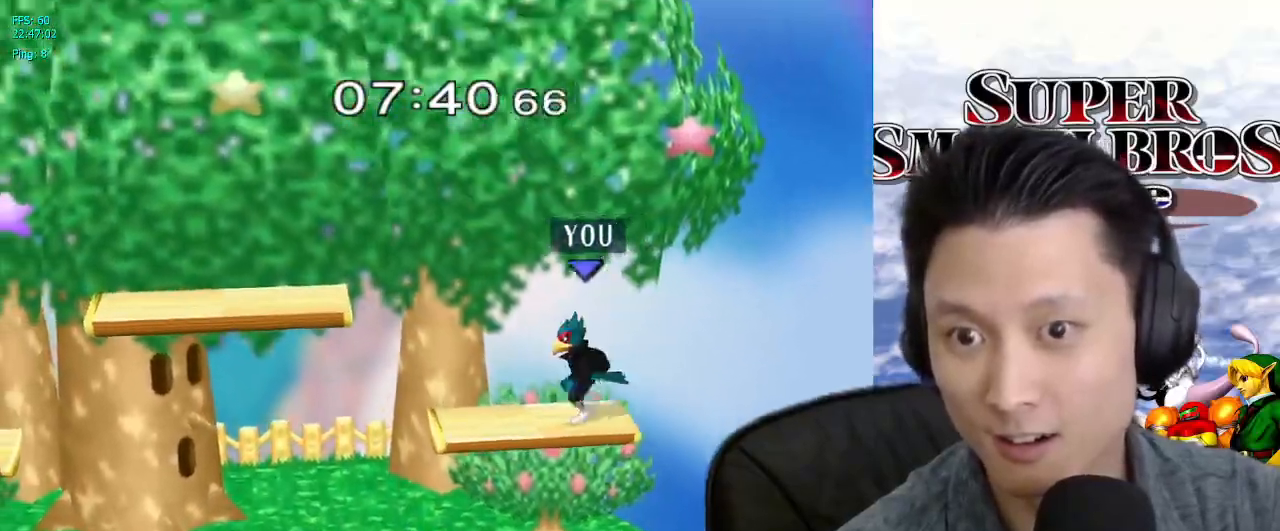
{"buttons": [], "left_stick": "right", "right_stick": "center", "events": [[117, "left_stick", "center"], [133, "X", "down"], [167, "X", "up"], [167, "left_stick", "right"], [217, "L1", "down"], [350, "L1", "up"]]}
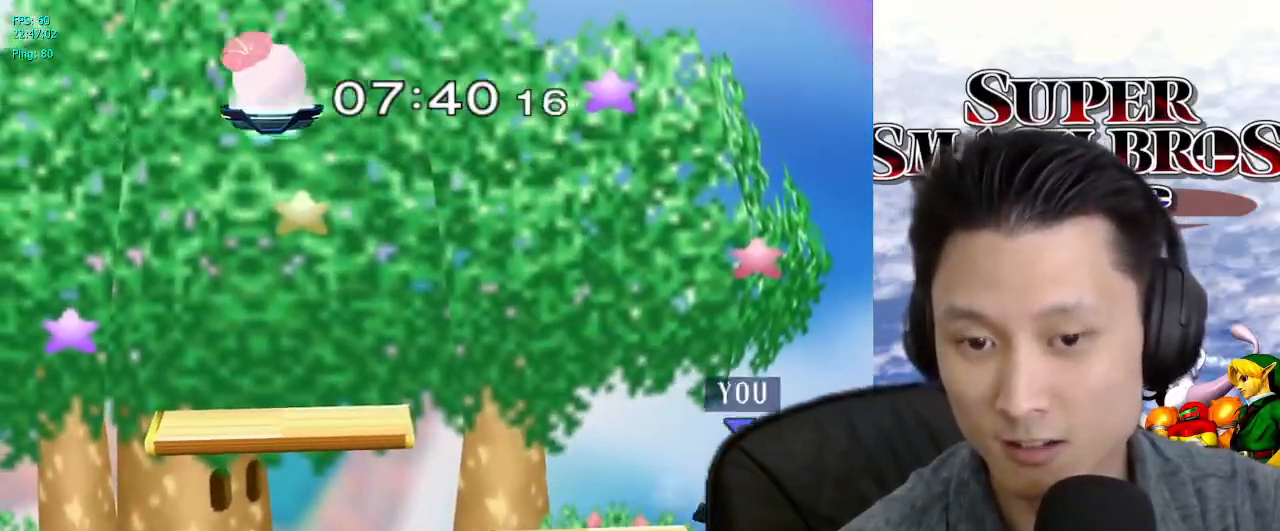
{"buttons": [], "left_stick": "up-left", "right_stick": "center", "events": [[383, "left_stick", "center"], [500, "left_stick", "up-left"]]}
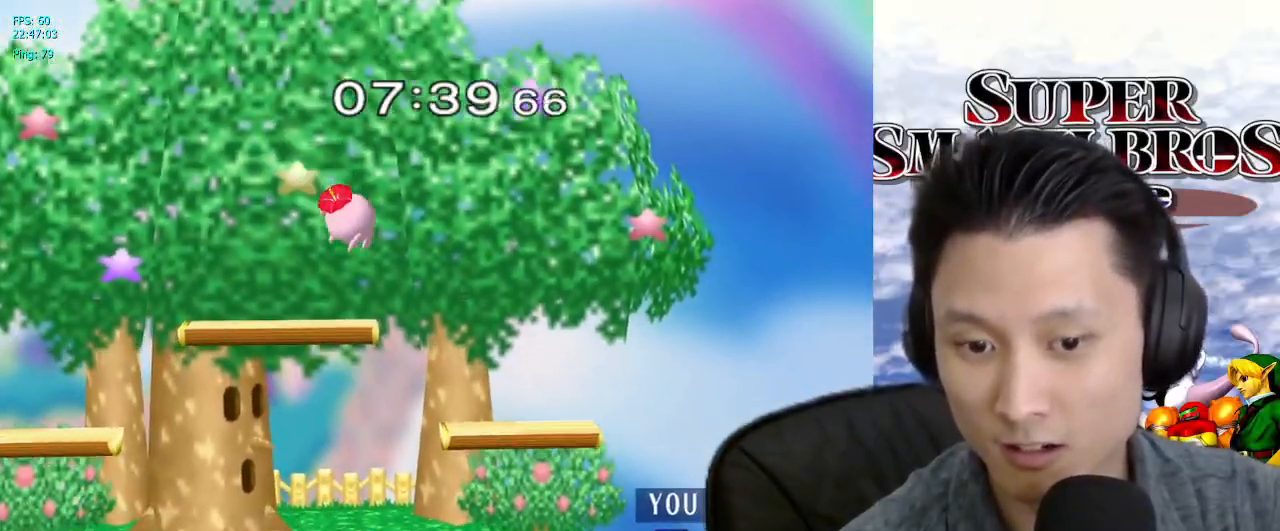
{"buttons": [], "left_stick": "left", "right_stick": "center", "events": [[133, "left_stick", "left"]]}
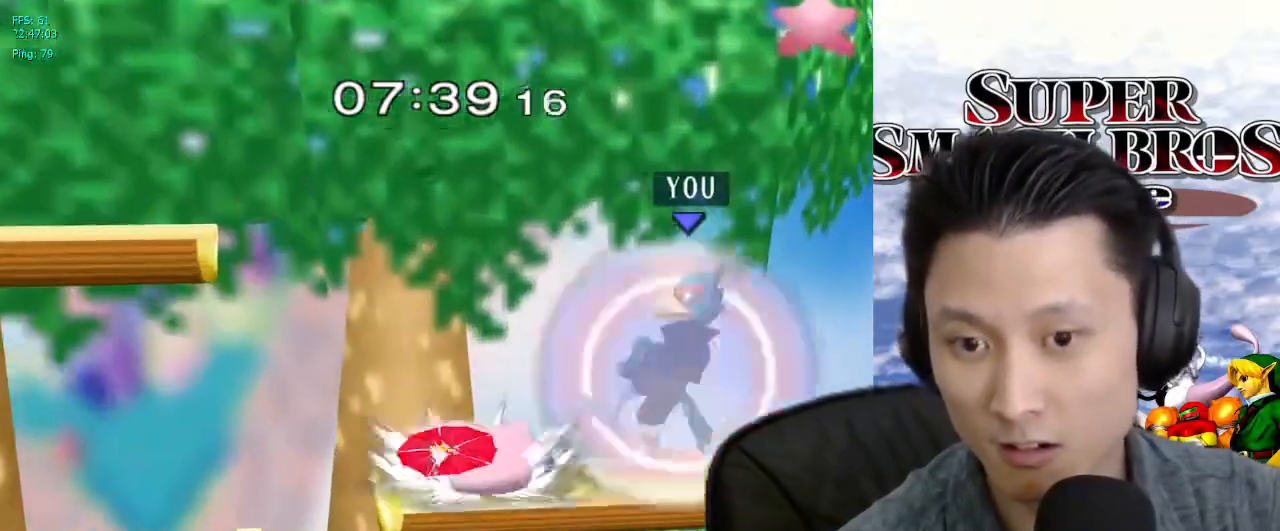
{"buttons": ["L1"], "left_stick": "left", "right_stick": "center", "events": [[17, "L1", "down"], [133, "L1", "up"], [483, "L1", "down"]]}
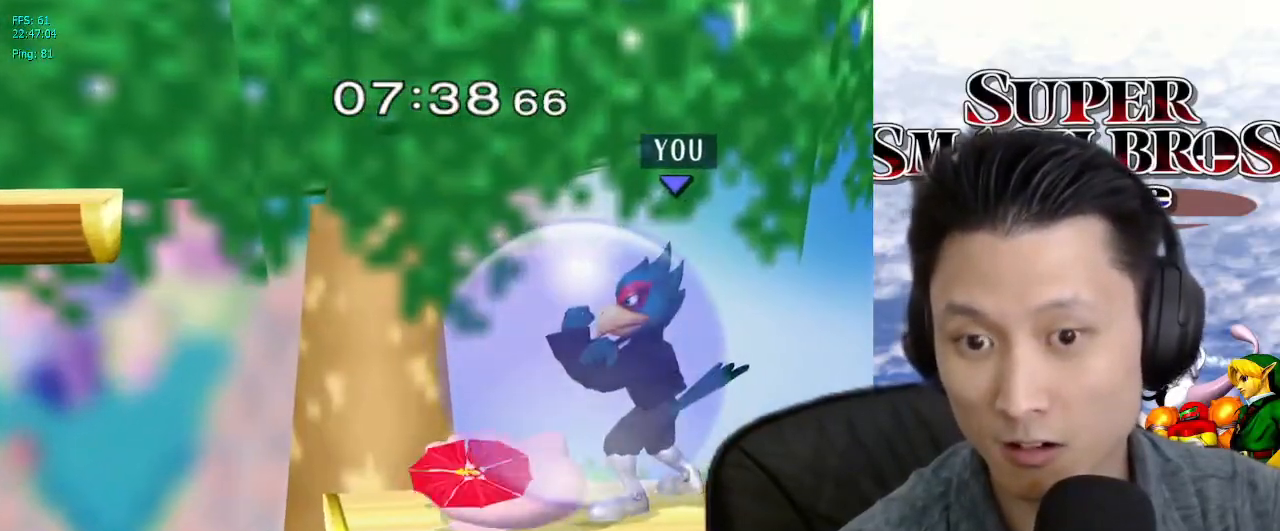
{"buttons": [], "left_stick": "left", "right_stick": "center", "events": [[33, "left_stick", "down-left"], [167, "L1", "up"], [167, "left_stick", "left"], [267, "L1", "down"], [333, "L1", "up"], [333, "X", "down"], [433, "X", "up"]]}
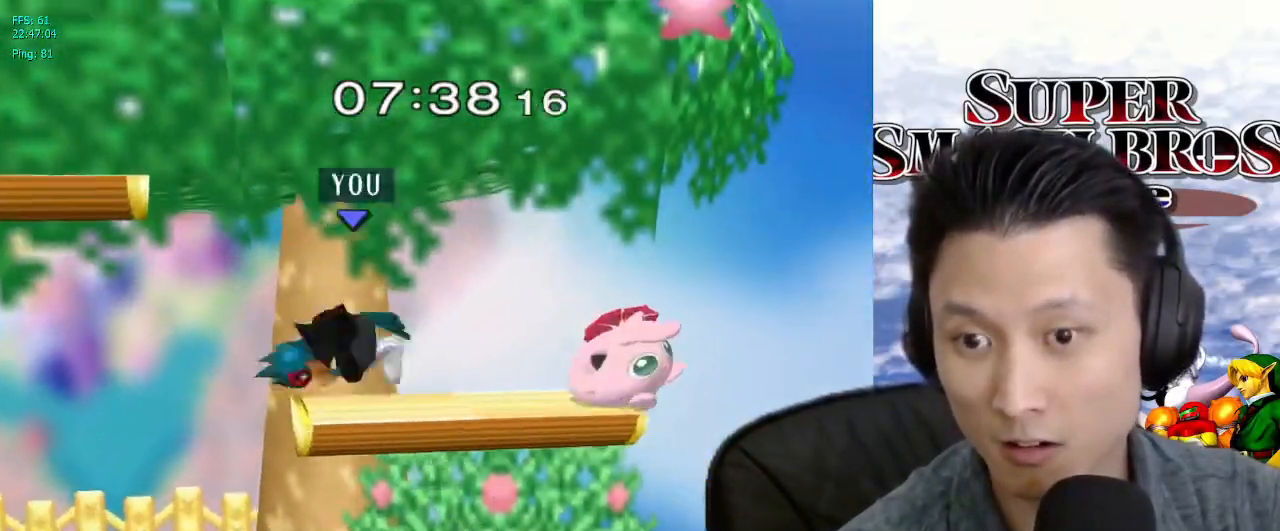
{"buttons": ["L1"], "left_stick": "left", "right_stick": "center", "events": [[300, "left_stick", "down-left"], [467, "L1", "down"], [500, "left_stick", "left"]]}
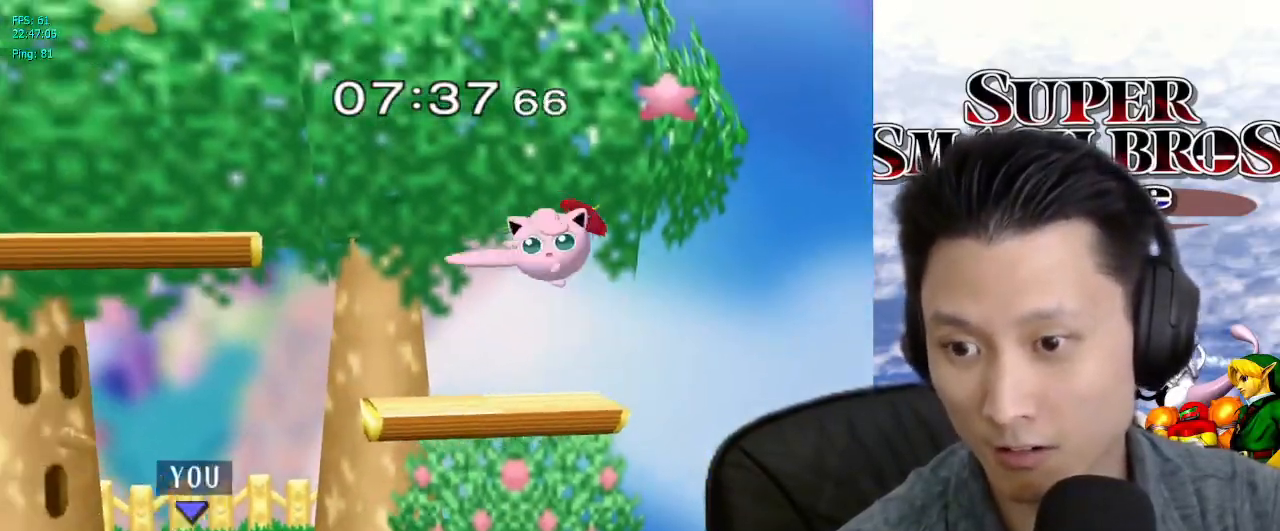
{"buttons": [], "left_stick": "right", "right_stick": "center", "events": [[117, "left_stick", "center"], [133, "L1", "up"], [217, "left_stick", "left"], [317, "left_stick", "right"], [383, "X", "down"], [417, "X", "up"]]}
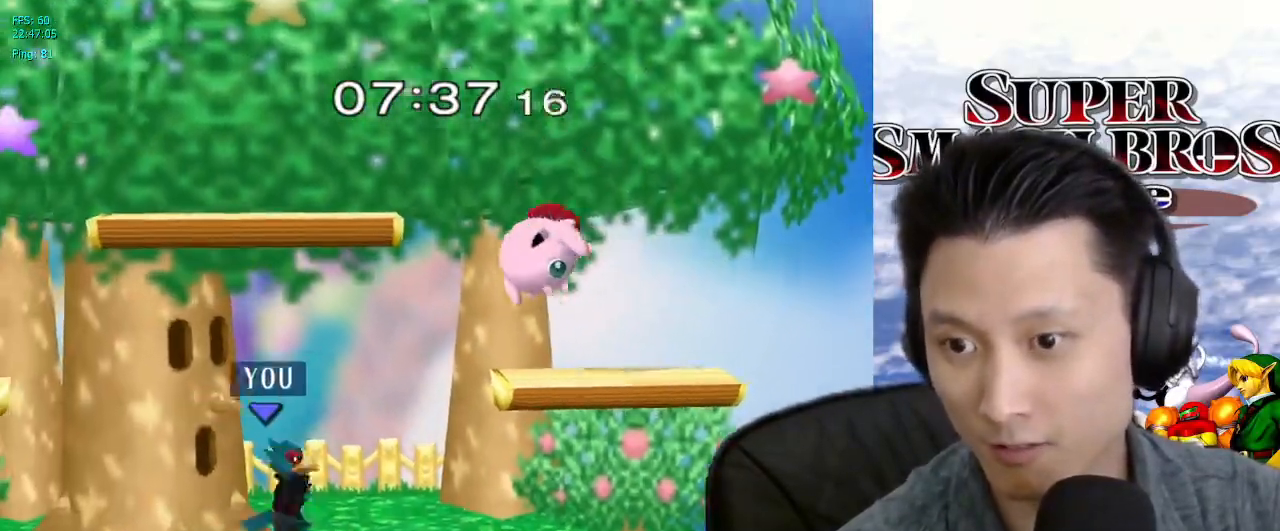
{"buttons": [], "left_stick": "center", "right_stick": "center", "events": [[17, "right_stick", "up"], [83, "right_stick", "center"], [367, "L1", "down"], [367, "left_stick", "down"], [500, "L1", "up"], [500, "left_stick", "center"]]}
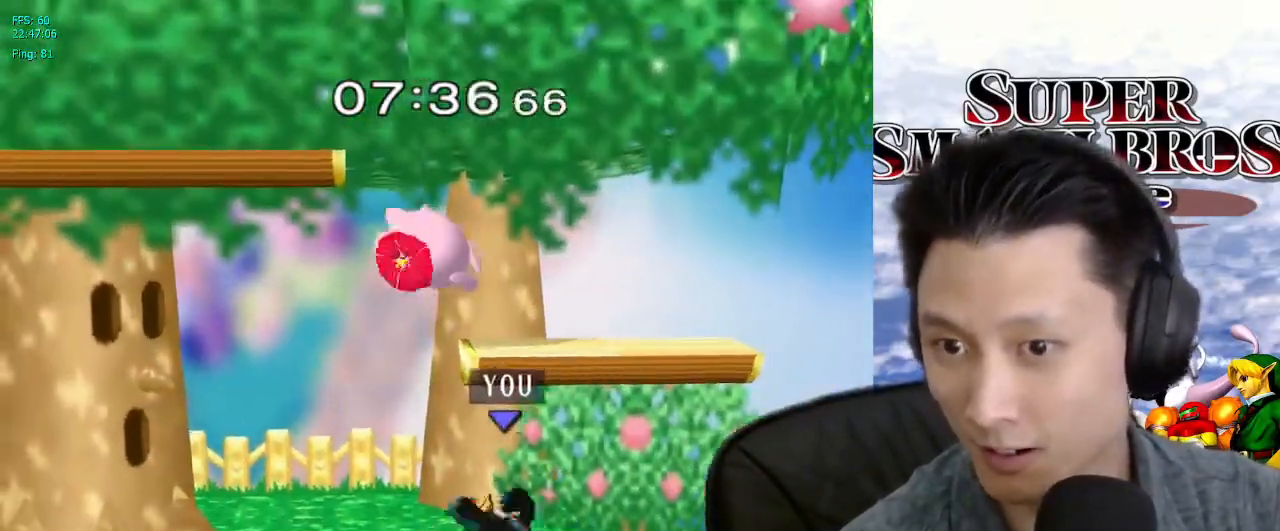
{"buttons": [], "left_stick": "up-left", "right_stick": "center", "events": [[67, "left_stick", "left"], [117, "X", "down"], [183, "X", "up"], [200, "left_stick", "down-left"], [283, "B", "down"], [350, "B", "up"], [350, "left_stick", "up-left"]]}
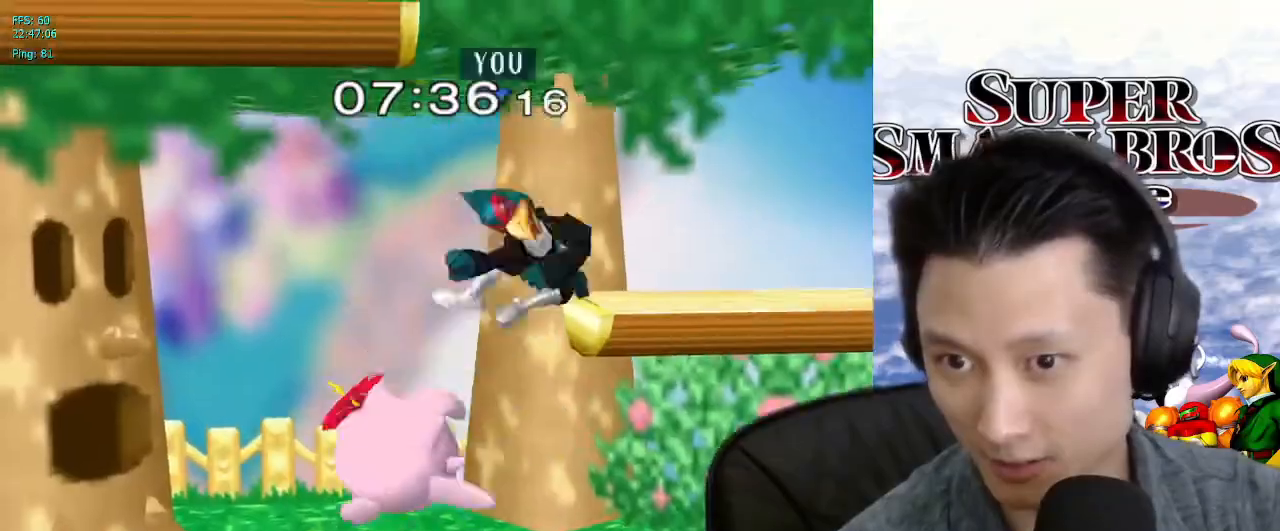
{"buttons": [], "left_stick": "left", "right_stick": "center", "events": [[433, "left_stick", "left"]]}
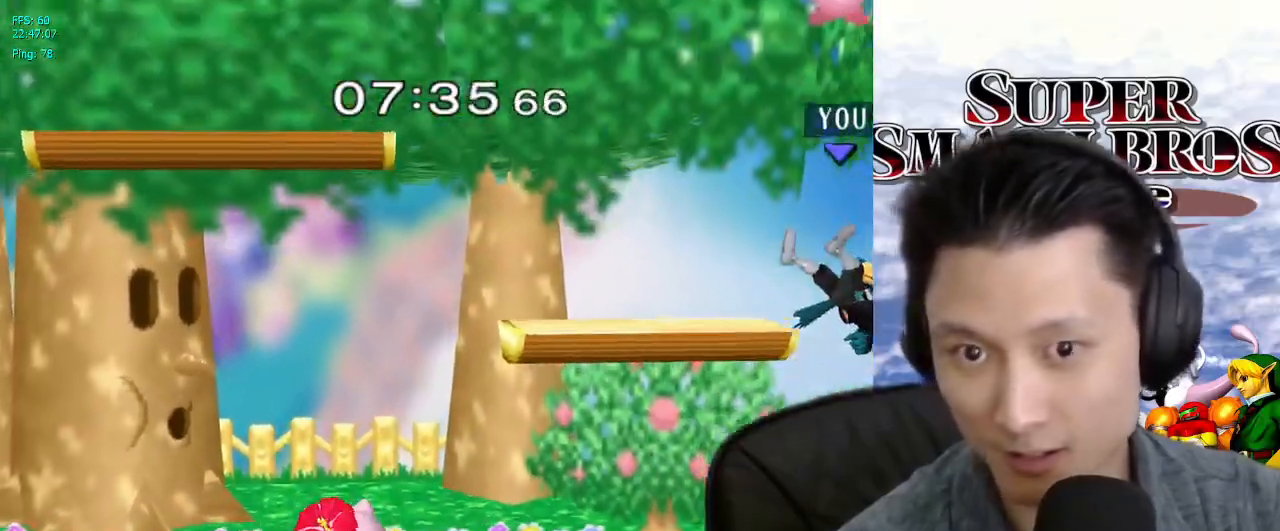
{"buttons": ["B"], "left_stick": "up-right", "right_stick": "center", "events": [[150, "left_stick", "right"], [200, "left_stick", "up-right"], [283, "B", "down"], [333, "left_stick", "down-left"], [383, "B", "up"], [450, "B", "down"], [500, "left_stick", "up-right"]]}
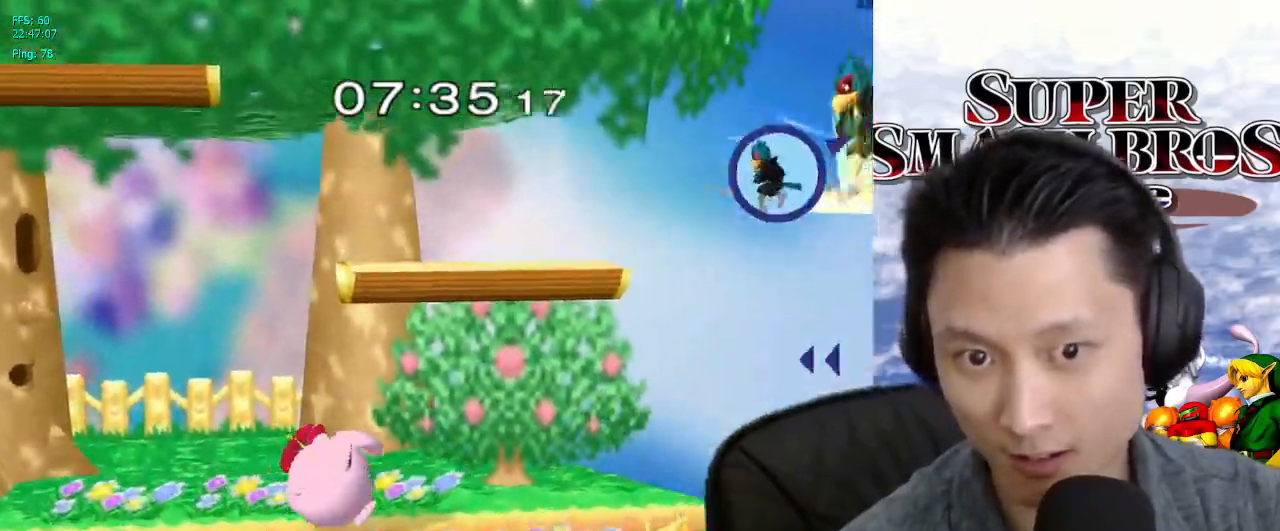
{"buttons": [], "left_stick": "left", "right_stick": "center", "events": [[83, "left_stick", "center"], [183, "B", "up"], [500, "left_stick", "left"]]}
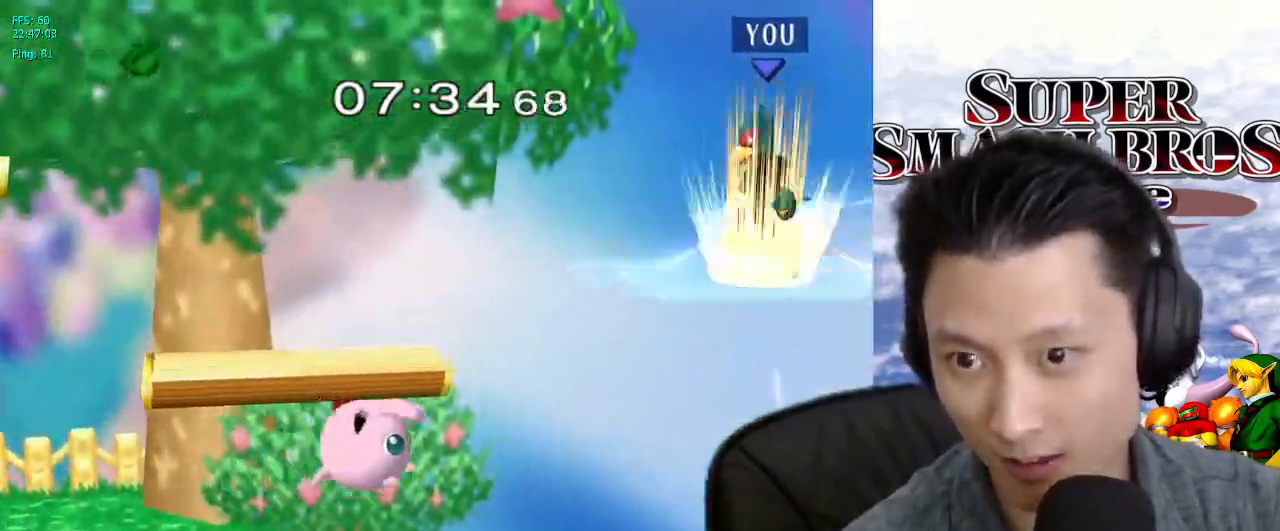
{"buttons": ["B"], "left_stick": "left", "right_stick": "center", "events": [[117, "B", "down"], [200, "B", "up"], [267, "B", "down"], [333, "B", "up"], [400, "B", "down"]]}
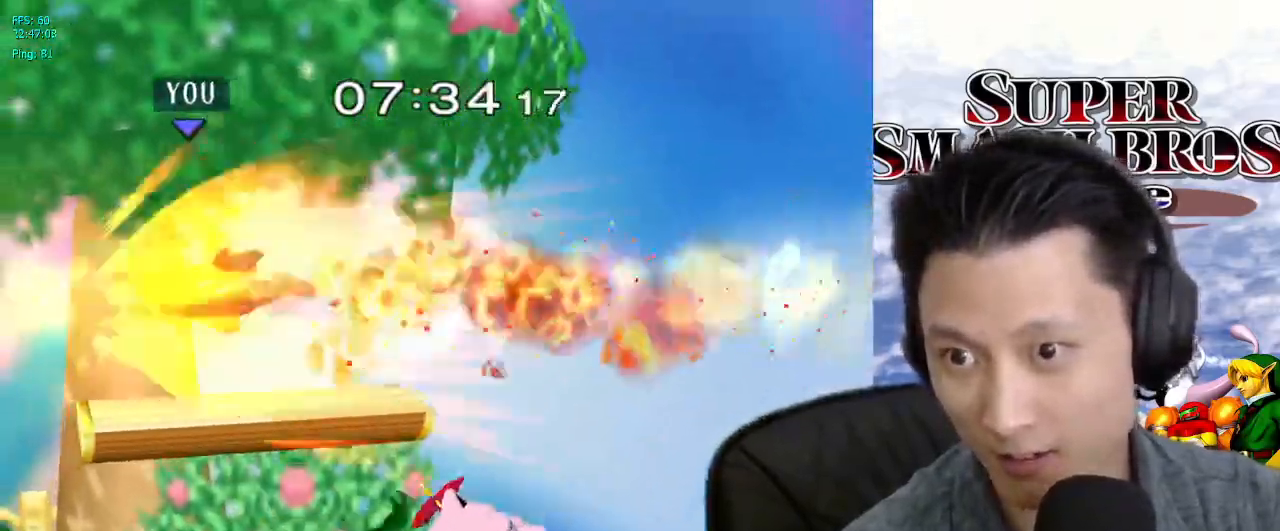
{"buttons": [], "left_stick": "left", "right_stick": "center", "events": [[17, "B", "up"], [217, "left_stick", "center"], [433, "left_stick", "left"]]}
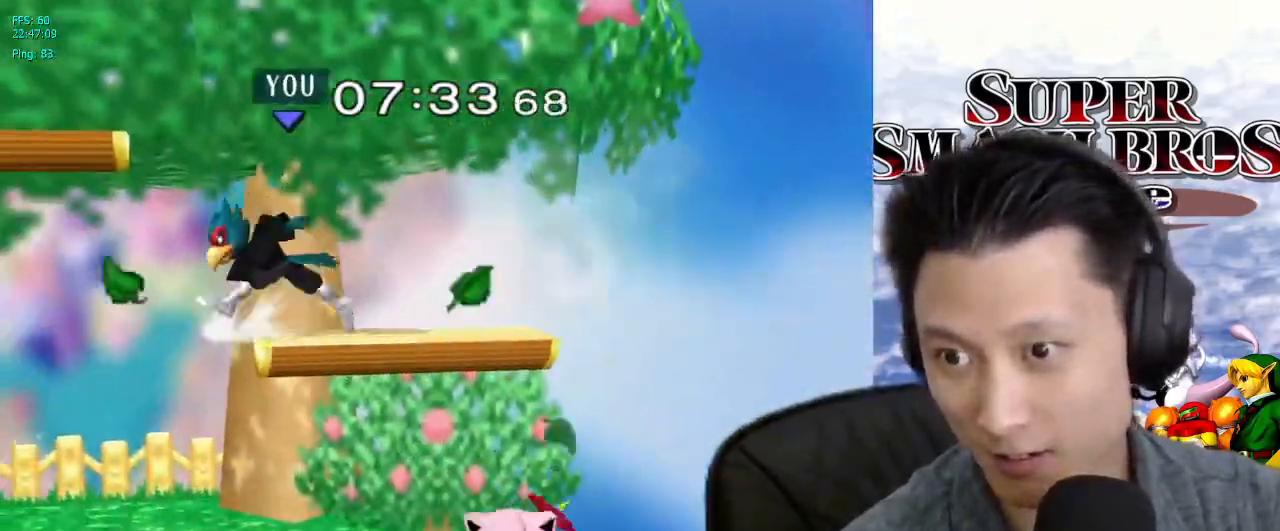
{"buttons": [], "left_stick": "up-left", "right_stick": "center", "events": [[117, "left_stick", "down-left"], [200, "B", "down"], [300, "left_stick", "up-left"], [333, "B", "up"]]}
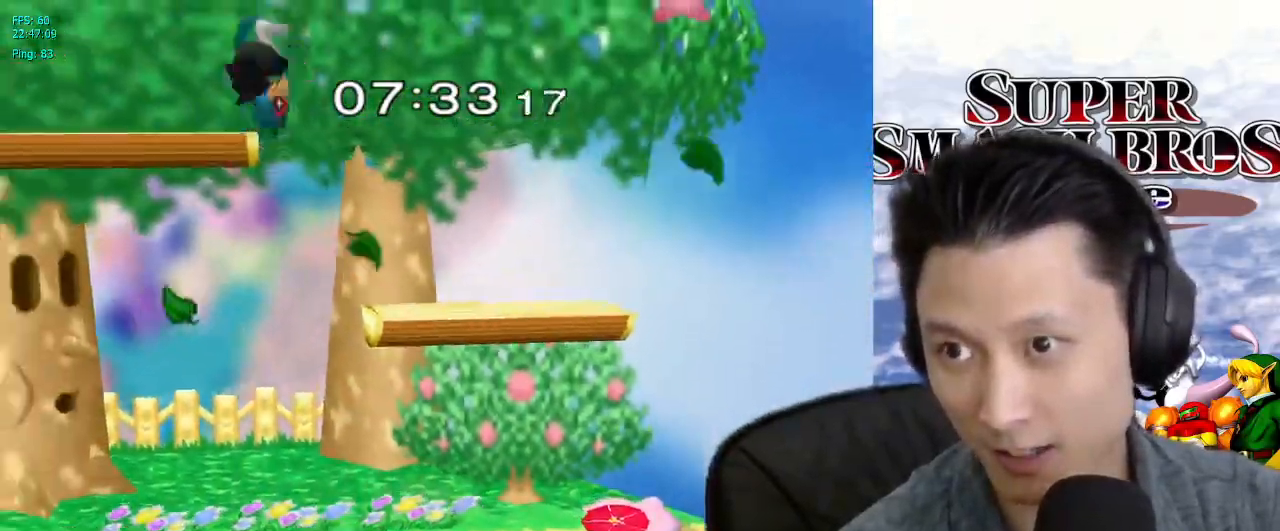
{"buttons": [], "left_stick": "right", "right_stick": "center", "events": [[33, "left_stick", "down-left"], [50, "L1", "down"], [200, "left_stick", "center"], [217, "L1", "up"], [400, "left_stick", "right"]]}
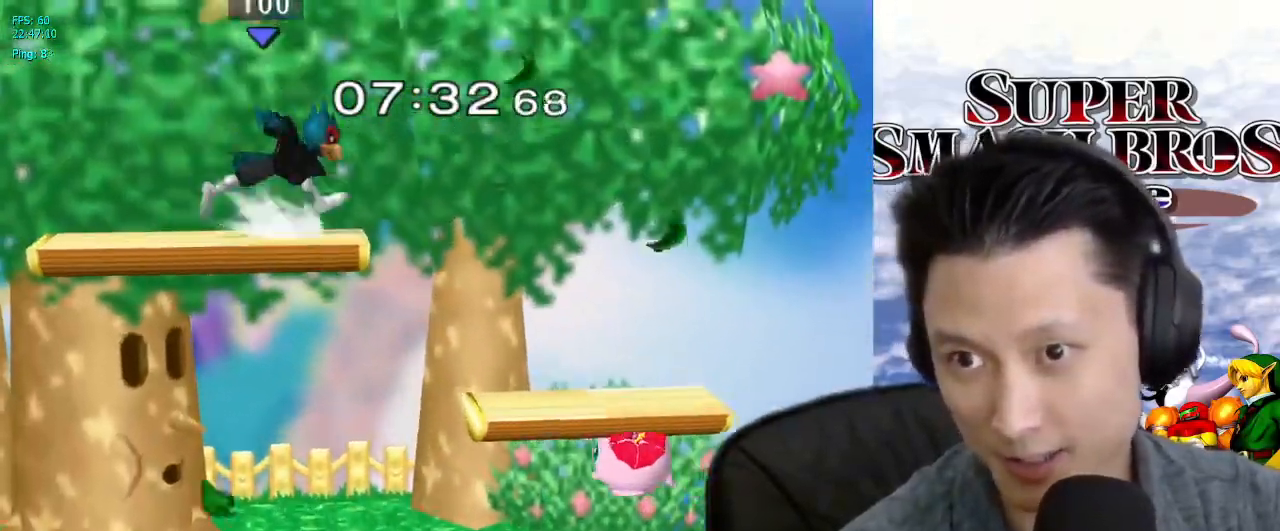
{"buttons": [], "left_stick": "right", "right_stick": "center", "events": [[67, "L1", "down"], [150, "left_stick", "down"], [183, "L1", "up"], [200, "right_stick", "down"], [250, "left_stick", "right"], [283, "right_stick", "center"]]}
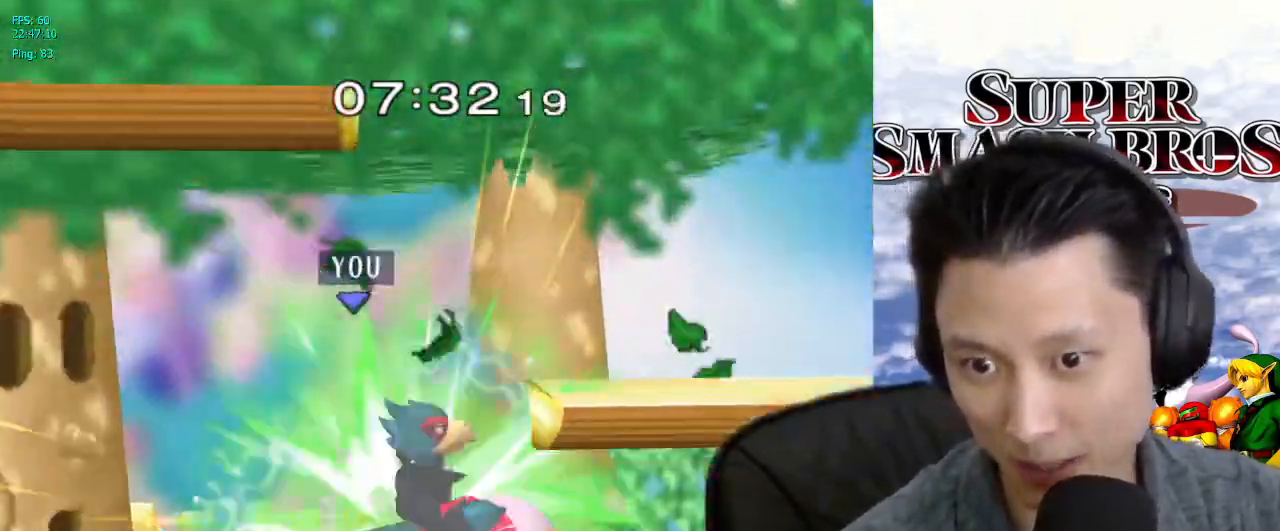
{"buttons": [], "left_stick": "left", "right_stick": "center", "events": [[17, "L1", "down"], [167, "L1", "up"], [167, "left_stick", "center"], [267, "left_stick", "down"], [417, "left_stick", "center"], [467, "left_stick", "left"]]}
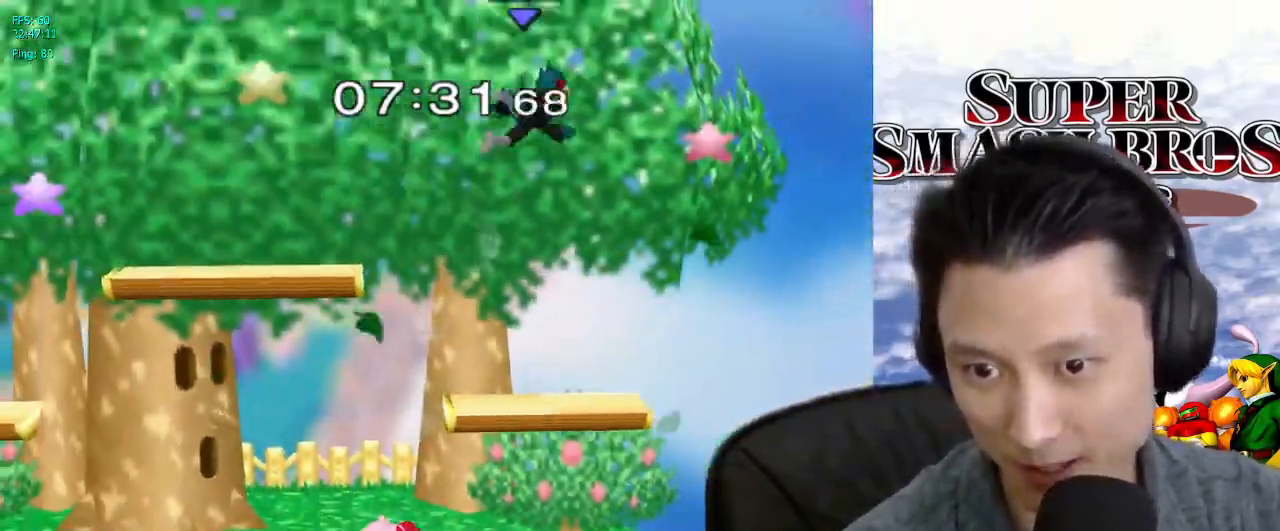
{"buttons": [], "left_stick": "up-right", "right_stick": "center", "events": [[50, "X", "down"], [133, "left_stick", "right"], [167, "X", "up"], [350, "left_stick", "up-right"], [433, "B", "down"], [500, "B", "up"]]}
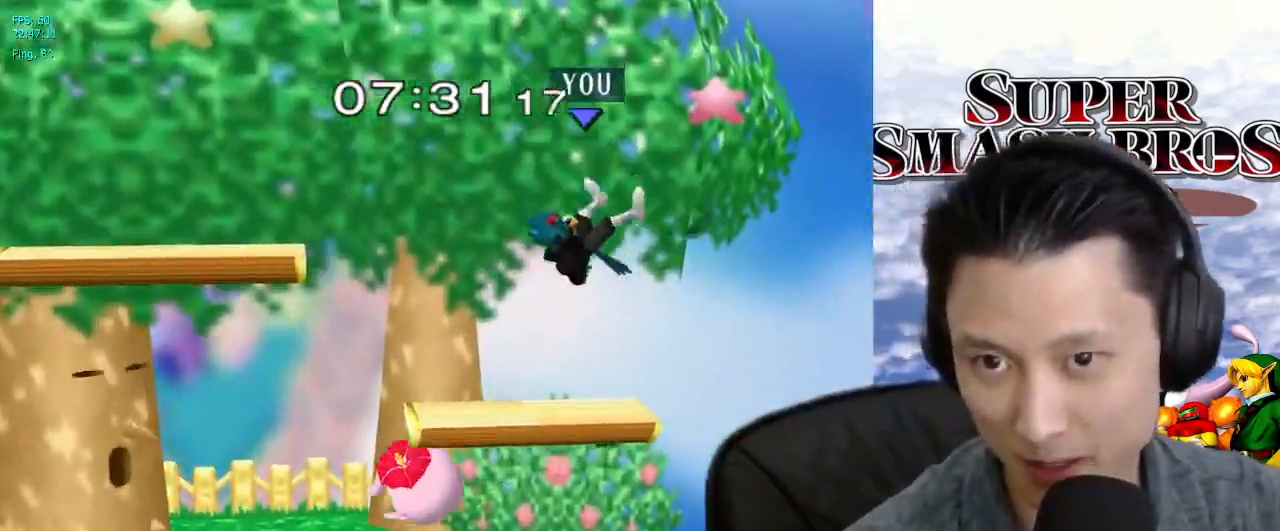
{"buttons": [], "left_stick": "center", "right_stick": "center", "events": [[117, "B", "down"], [167, "B", "up"], [200, "B", "down"], [300, "B", "up"], [367, "B", "down"], [400, "left_stick", "center"], [467, "B", "up"]]}
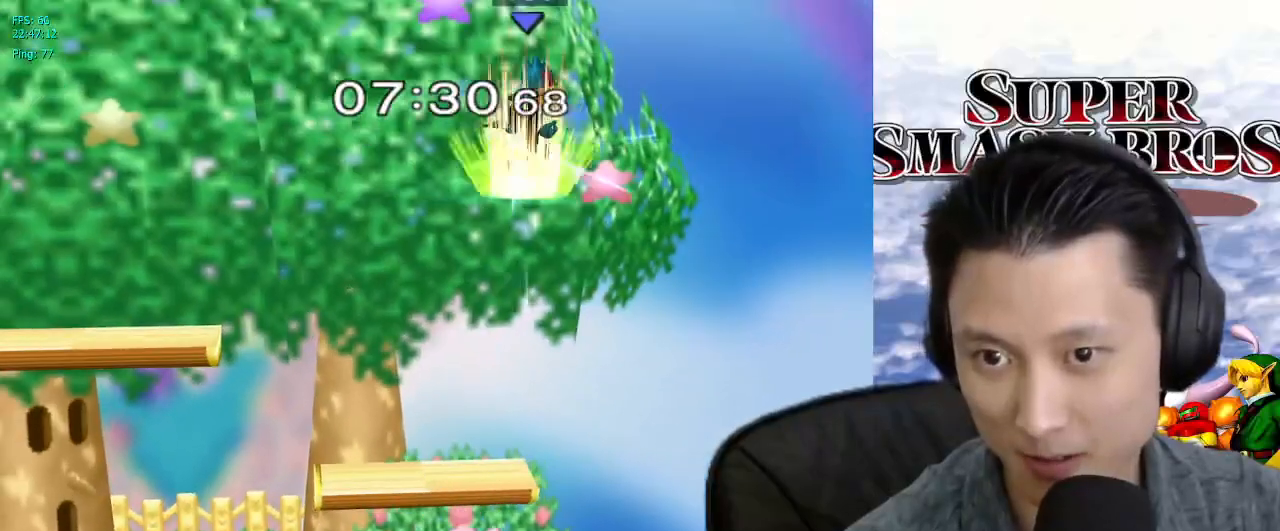
{"buttons": ["B"], "left_stick": "left", "right_stick": "center", "events": [[117, "left_stick", "left"], [150, "B", "down"], [267, "B", "up"], [333, "B", "down"], [400, "B", "up"], [500, "B", "down"]]}